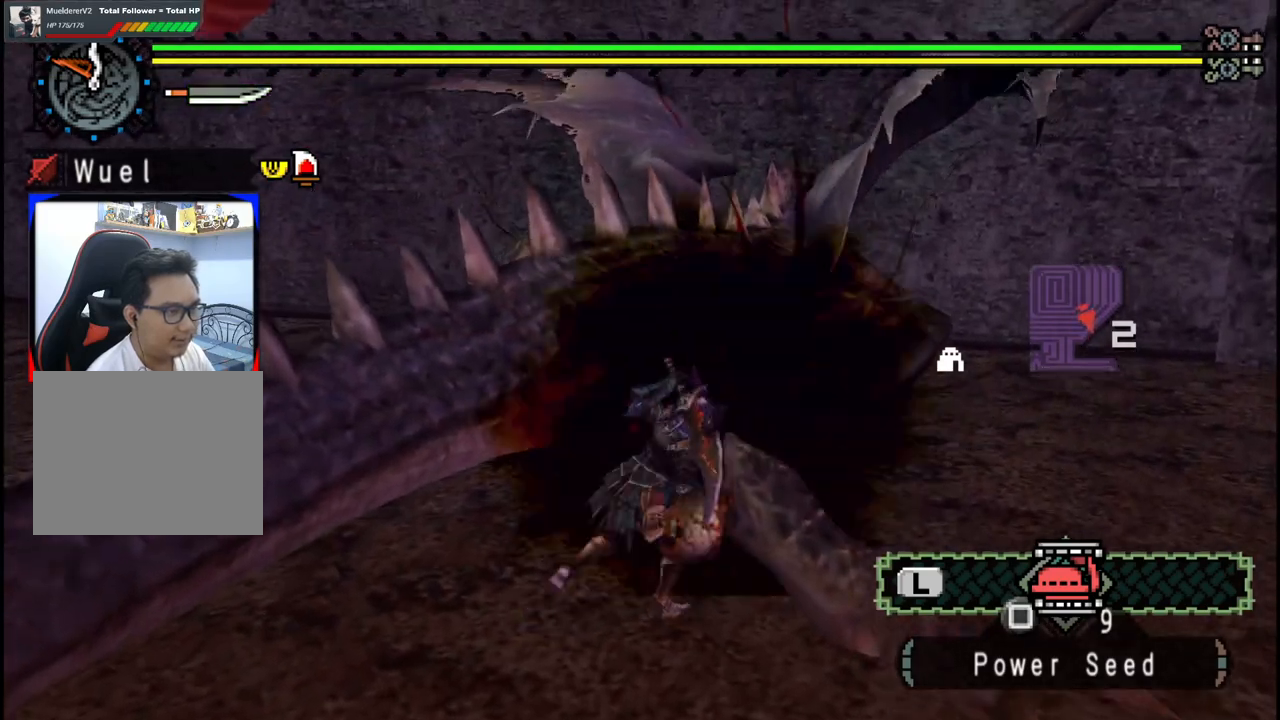
Gameplay with a controller (Xbox layout); each line is a JSON object with the inputs held at the frame after it. "events" lists button and stick changes between this image and that frame as [ms after this image, input, new state], when the widget could be followed in between. Not read: L2 L3 R2 R3.
{"buttons": [], "left_stick": "up-right", "right_stick": "center", "events": [[17, "B", "up"], [83, "B", "down"], [217, "B", "up"], [300, "B", "down"], [450, "B", "up"]]}
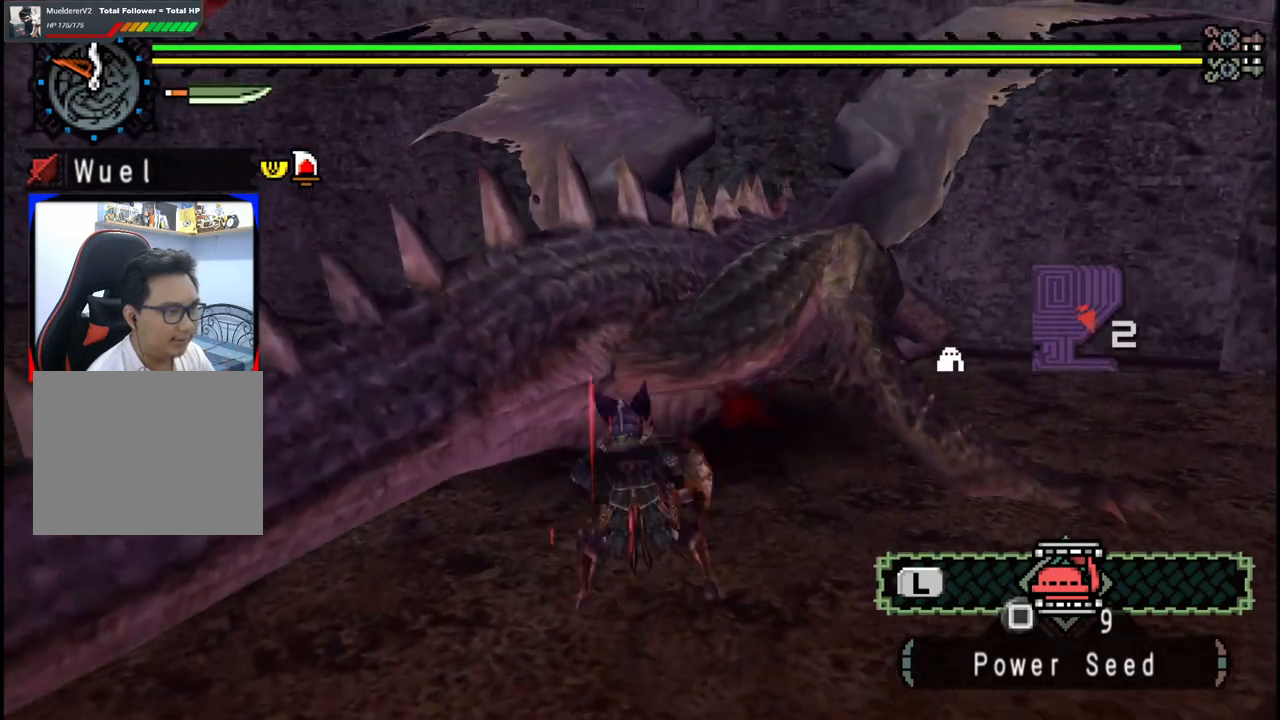
{"buttons": [], "left_stick": "up-right", "right_stick": "center", "events": [[17, "B", "down"], [133, "B", "up"], [217, "B", "down"], [317, "B", "up"]]}
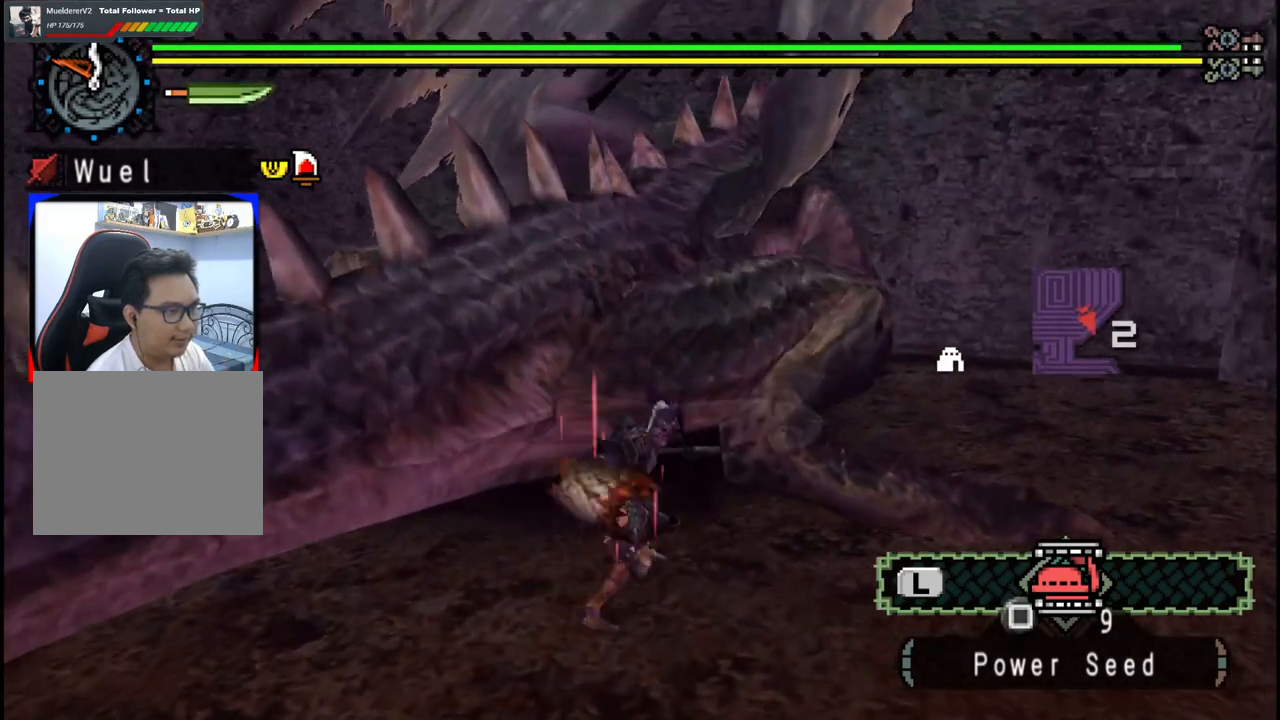
{"buttons": ["Y"], "left_stick": "down-right", "right_stick": "center", "events": [[33, "right_stick", "down-right"], [133, "left_stick", "center"], [200, "right_stick", "center"], [350, "left_stick", "down-right"], [400, "Y", "down"]]}
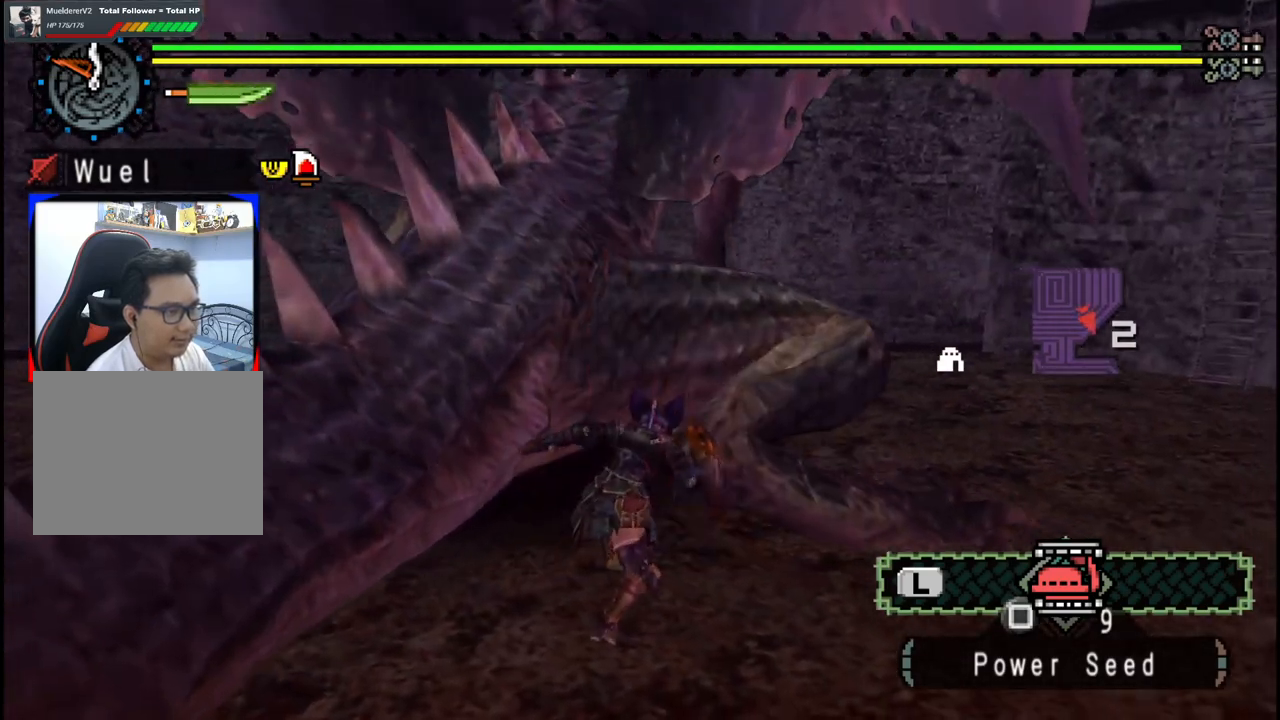
{"buttons": ["Y"], "left_stick": "up-right", "right_stick": "center", "events": [[17, "Y", "up"], [267, "Y", "down"], [317, "left_stick", "up-right"], [367, "Y", "up"], [433, "Y", "down"]]}
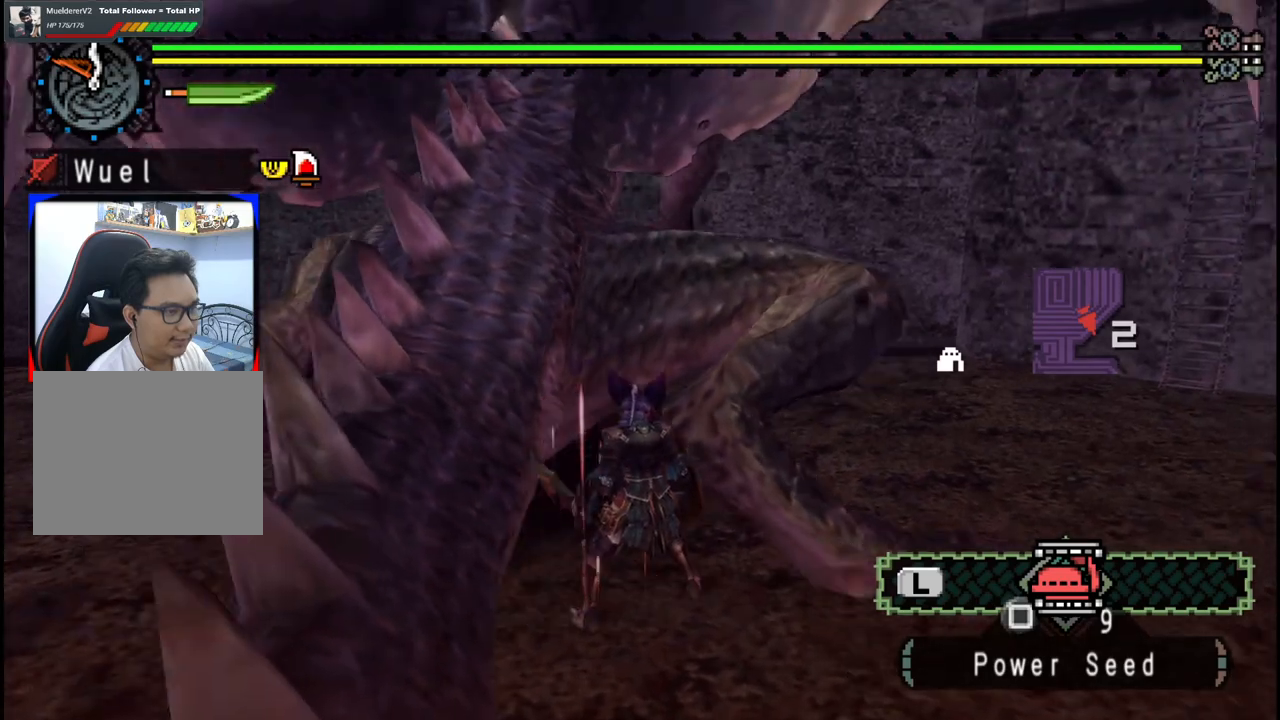
{"buttons": [], "left_stick": "left", "right_stick": "center", "events": [[67, "Y", "up"], [133, "Y", "down"], [267, "Y", "up"], [267, "left_stick", "center"], [317, "Y", "down"], [433, "left_stick", "left"], [450, "Y", "up"]]}
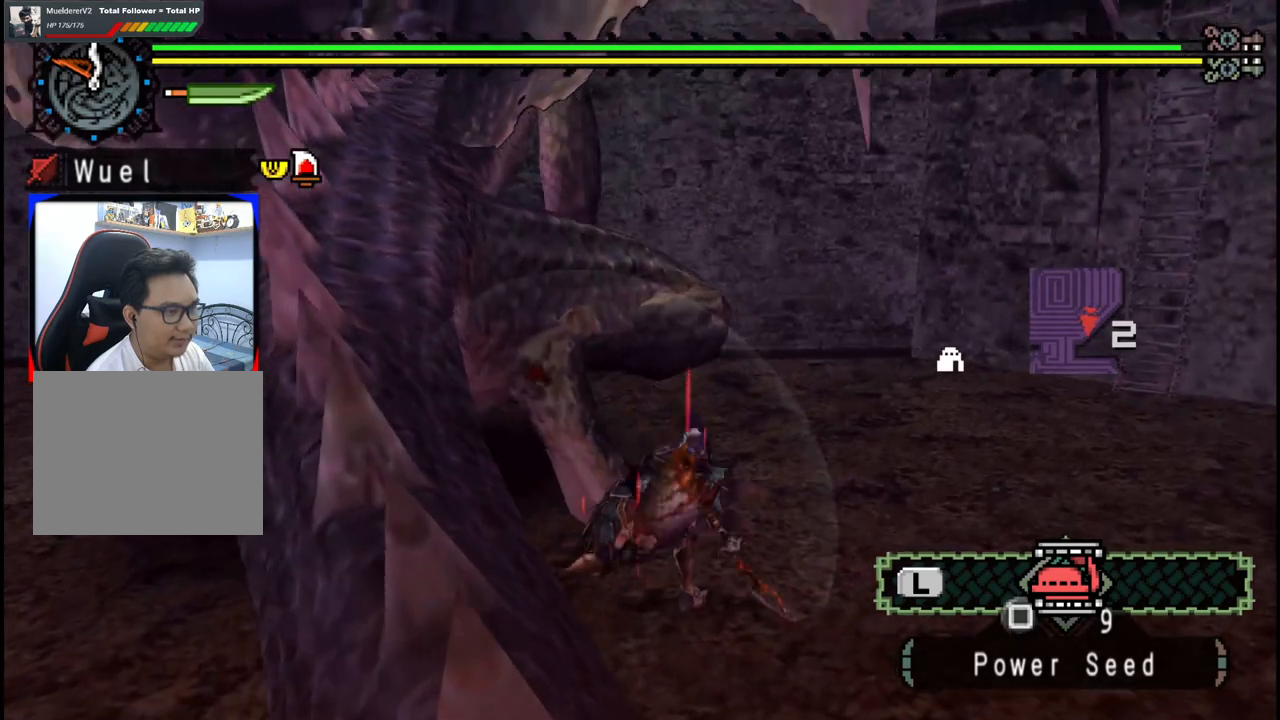
{"buttons": [], "left_stick": "left", "right_stick": "center", "events": [[67, "right_stick", "left"], [200, "right_stick", "center"]]}
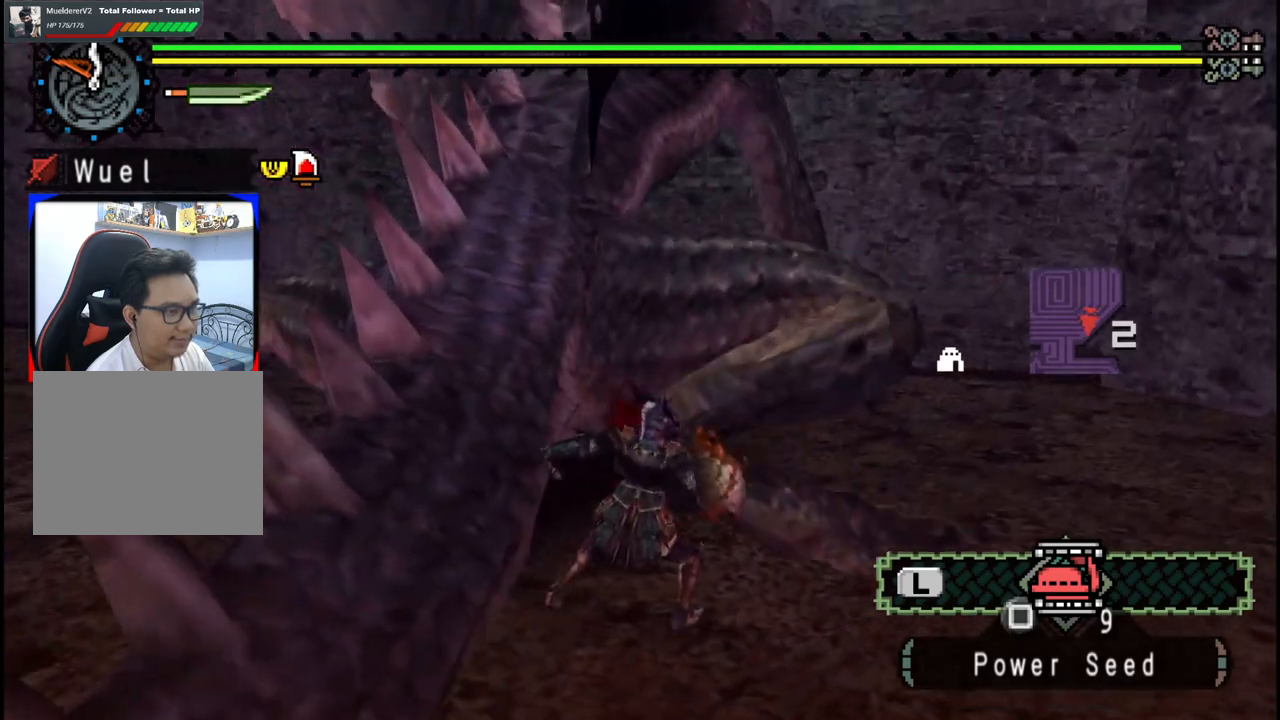
{"buttons": ["Y"], "left_stick": "up", "right_stick": "center", "events": [[267, "Y", "down"], [267, "left_stick", "up"], [383, "Y", "up"], [433, "Y", "down"]]}
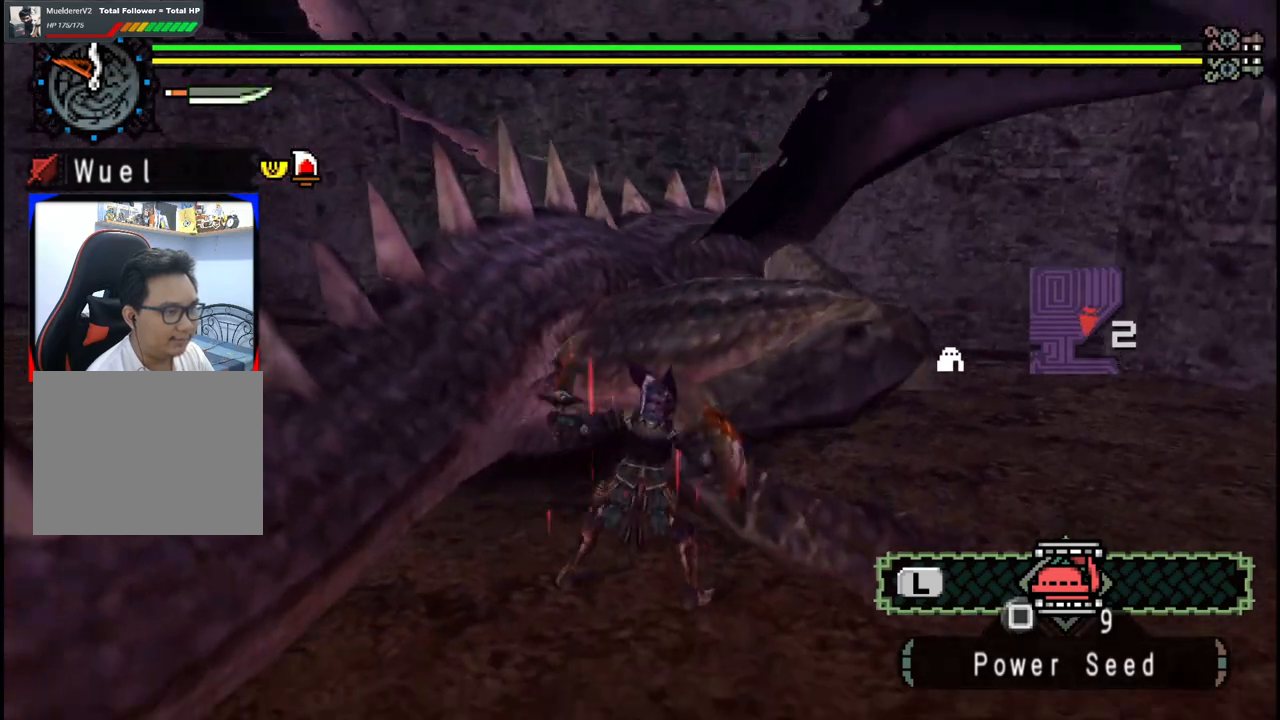
{"buttons": [], "left_stick": "up", "right_stick": "center", "events": [[50, "Y", "up"], [100, "Y", "down"], [233, "Y", "up"], [283, "Y", "down"], [417, "Y", "up"]]}
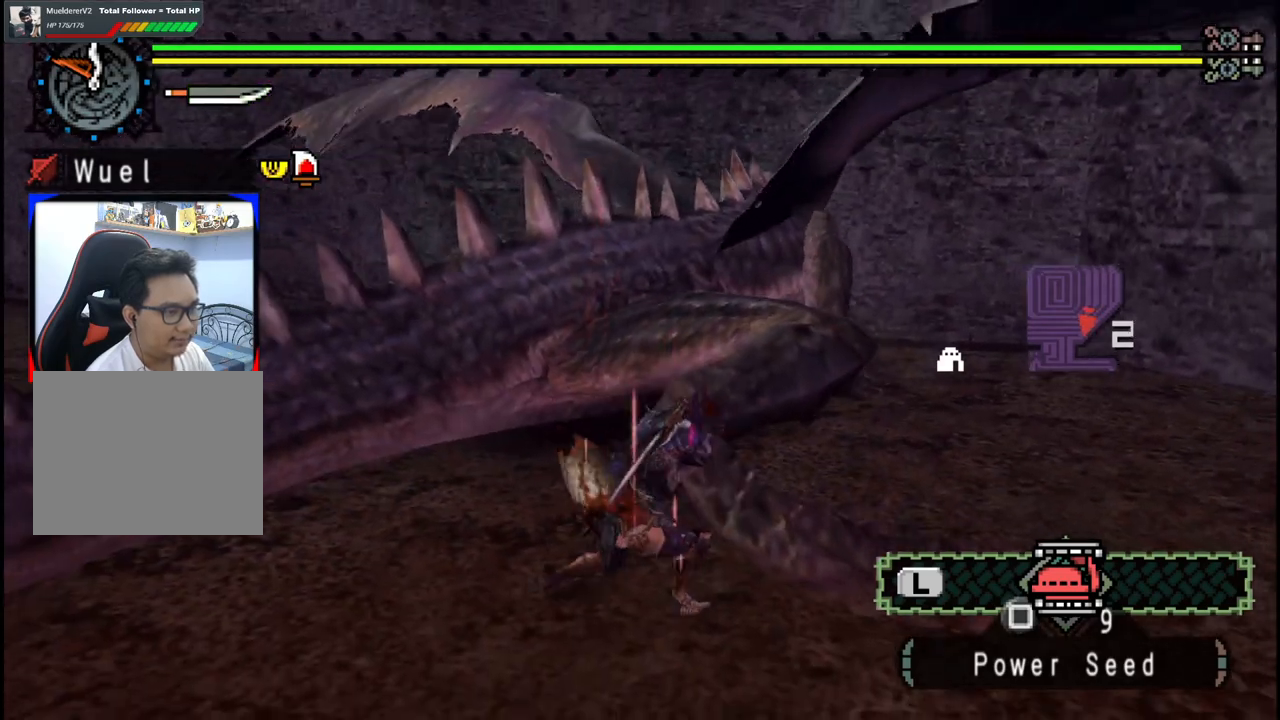
{"buttons": ["B"], "left_stick": "up-left", "right_stick": "center", "events": [[33, "Y", "down"], [100, "Y", "up"], [233, "B", "down"], [250, "left_stick", "up-left"], [333, "B", "up"], [450, "B", "down"]]}
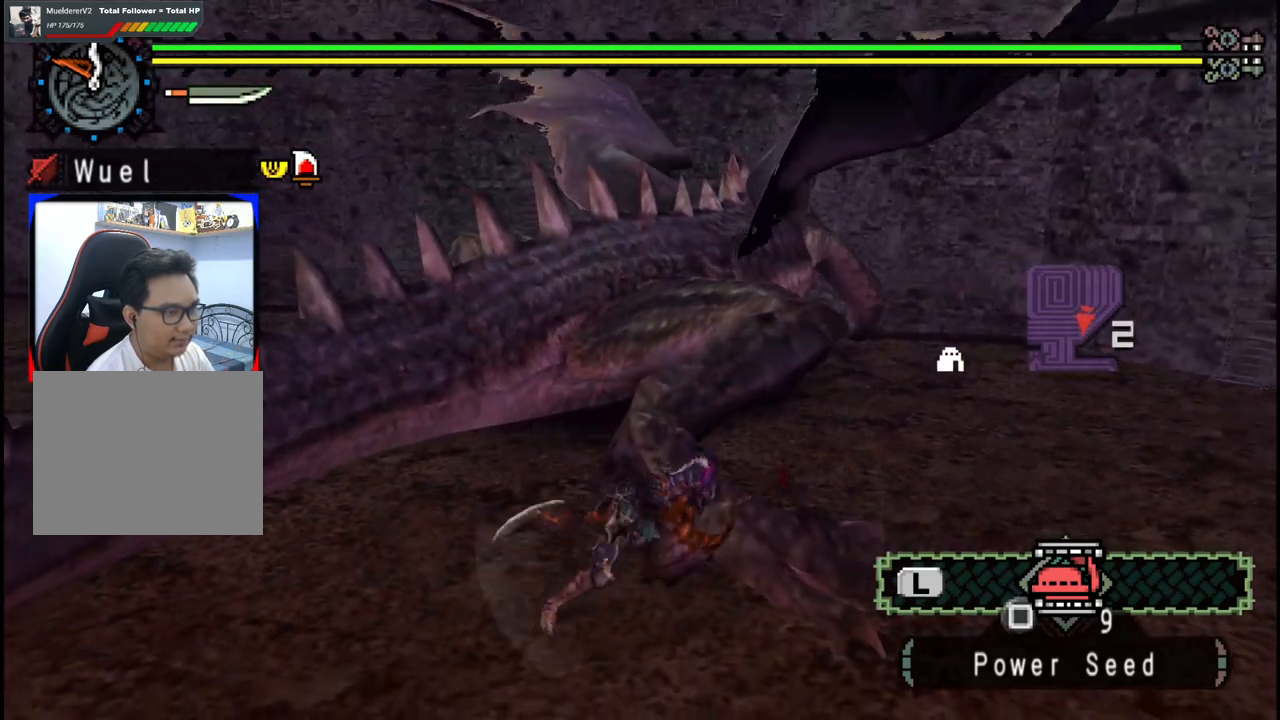
{"buttons": [], "left_stick": "up-left", "right_stick": "center", "events": [[67, "B", "up"], [133, "B", "down"], [267, "B", "up"], [333, "B", "down"], [483, "B", "up"]]}
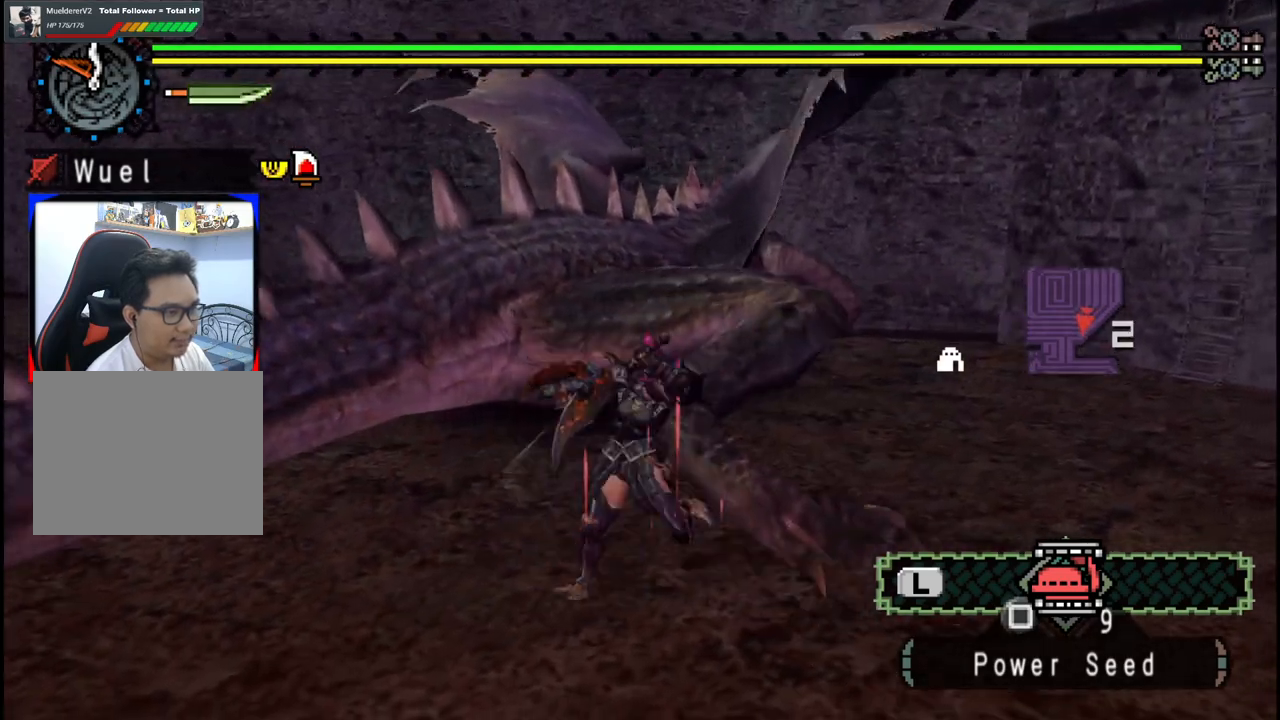
{"buttons": [], "left_stick": "center", "right_stick": "center", "events": [[50, "B", "down"], [167, "B", "up"], [317, "left_stick", "center"]]}
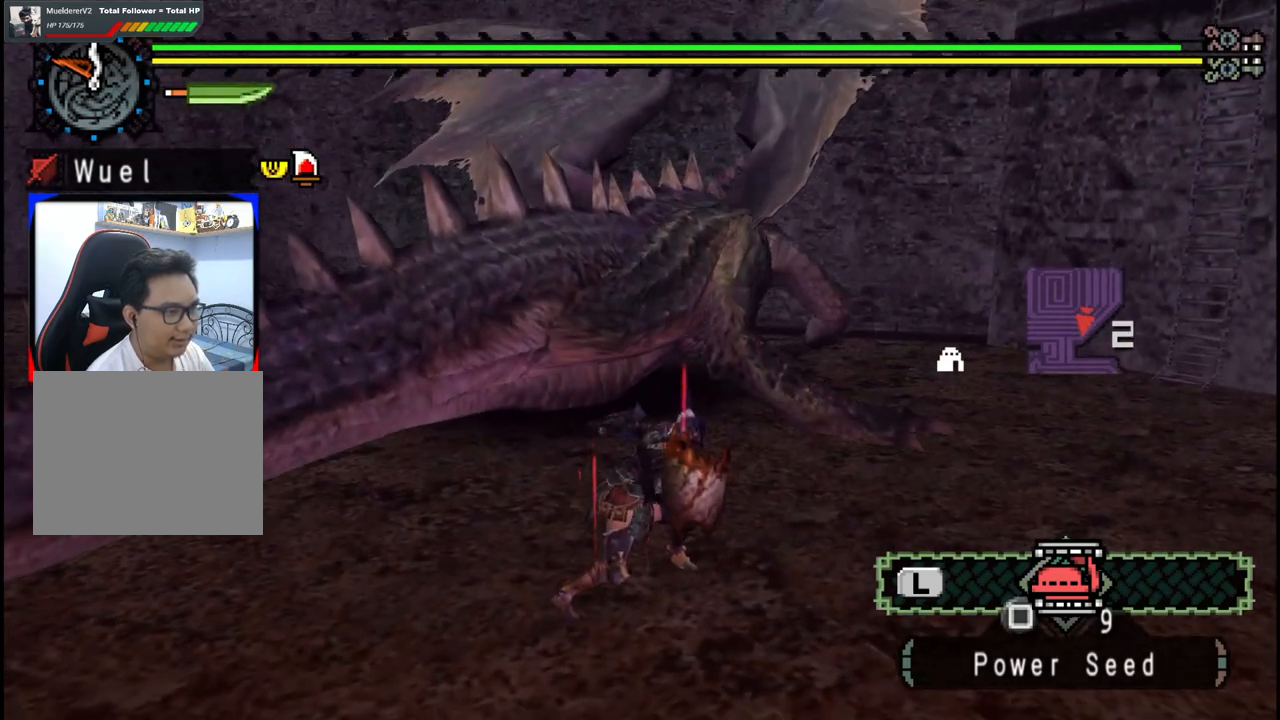
{"buttons": [], "left_stick": "up", "right_stick": "center", "events": [[33, "left_stick", "left"], [233, "left_stick", "up-left"], [450, "left_stick", "up"]]}
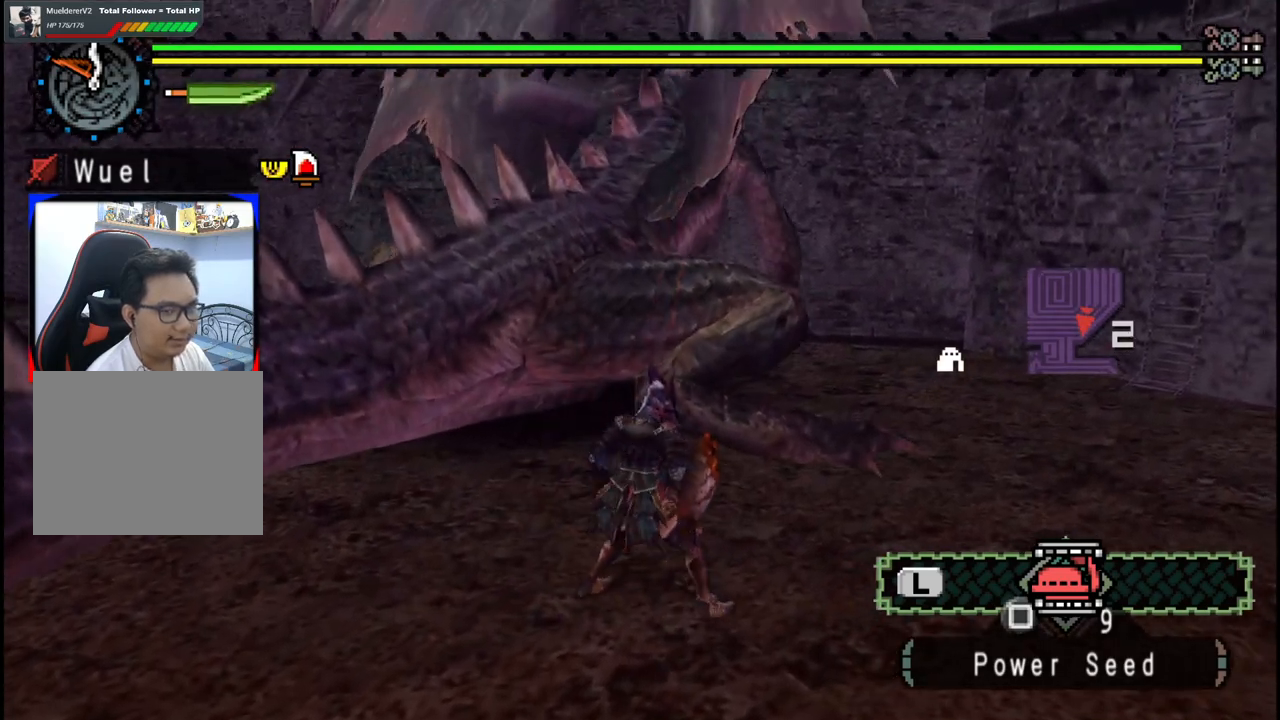
{"buttons": [], "left_stick": "center", "right_stick": "center", "events": [[83, "B", "down"], [233, "B", "up"], [300, "B", "down"], [367, "left_stick", "center"], [433, "B", "up"]]}
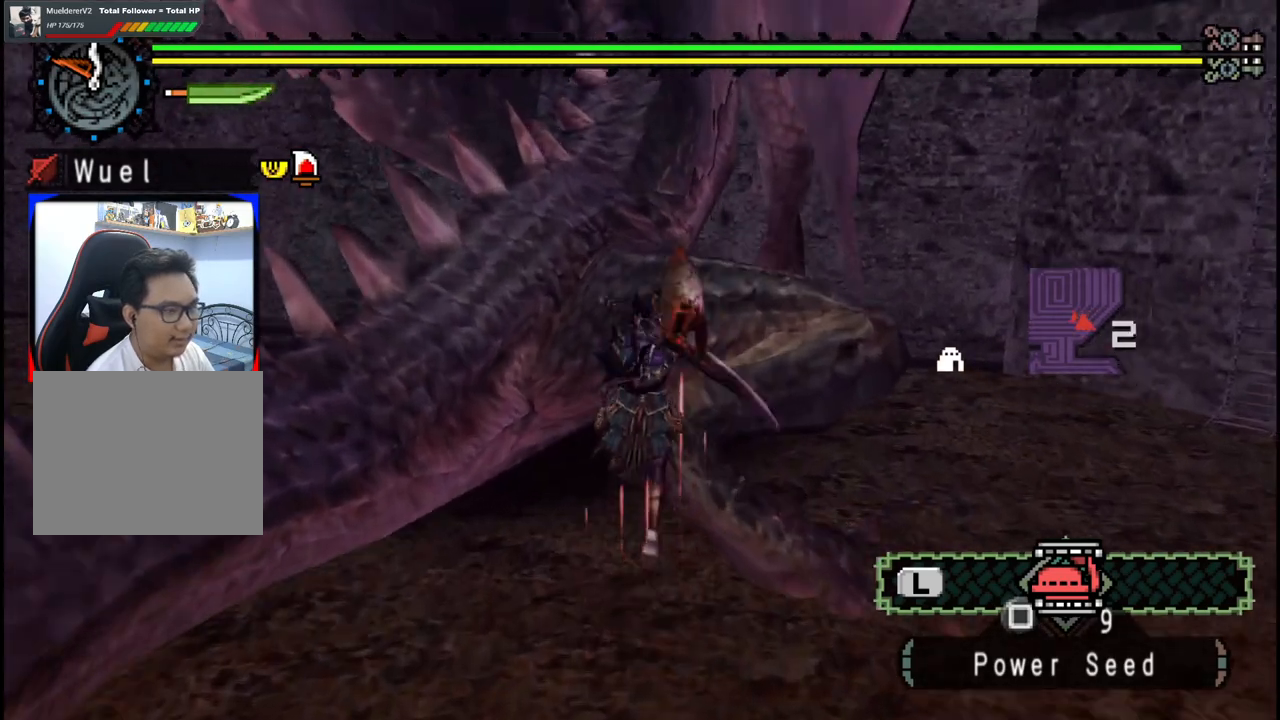
{"buttons": ["Y"], "left_stick": "down-right", "right_stick": "center", "events": [[17, "Y", "down"], [150, "Y", "up"], [183, "left_stick", "right"], [200, "Y", "down"], [233, "left_stick", "down-right"], [350, "Y", "up"], [433, "Y", "down"]]}
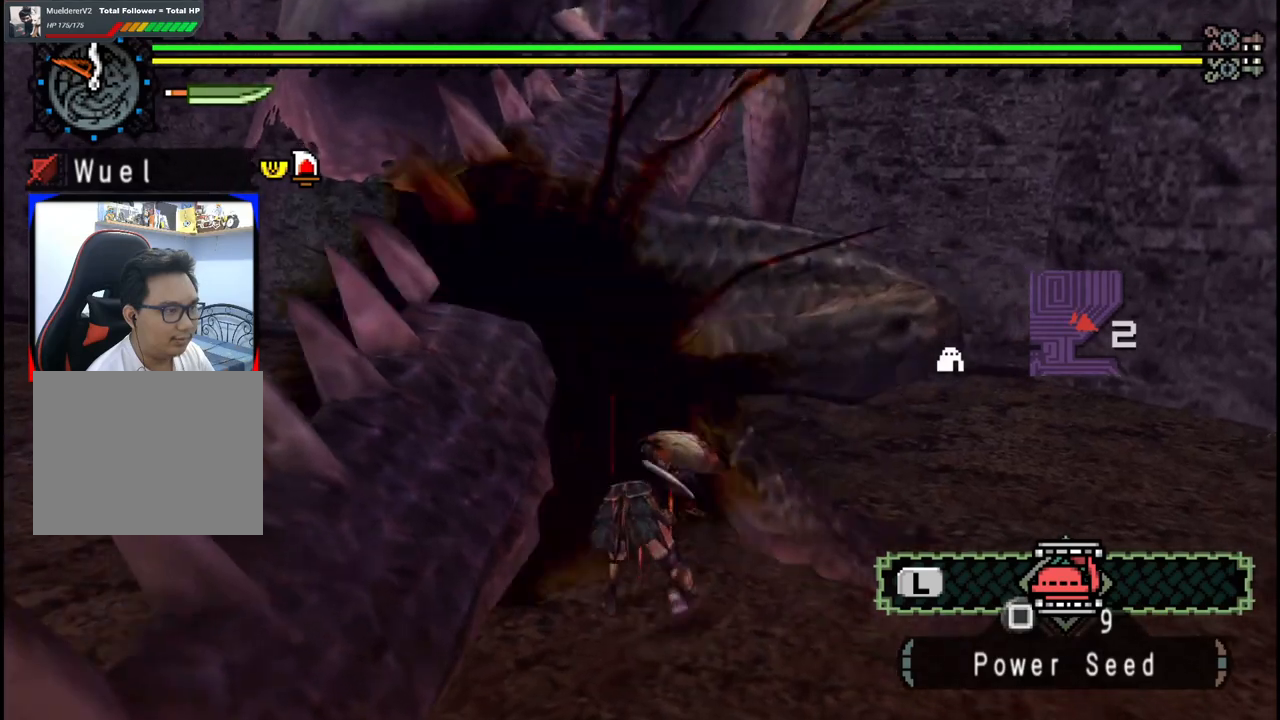
{"buttons": ["Y"], "left_stick": "down-left", "right_stick": "center", "events": [[83, "Y", "up"], [167, "Y", "down"], [267, "left_stick", "down"], [317, "Y", "up"], [367, "left_stick", "down-left"], [383, "Y", "down"]]}
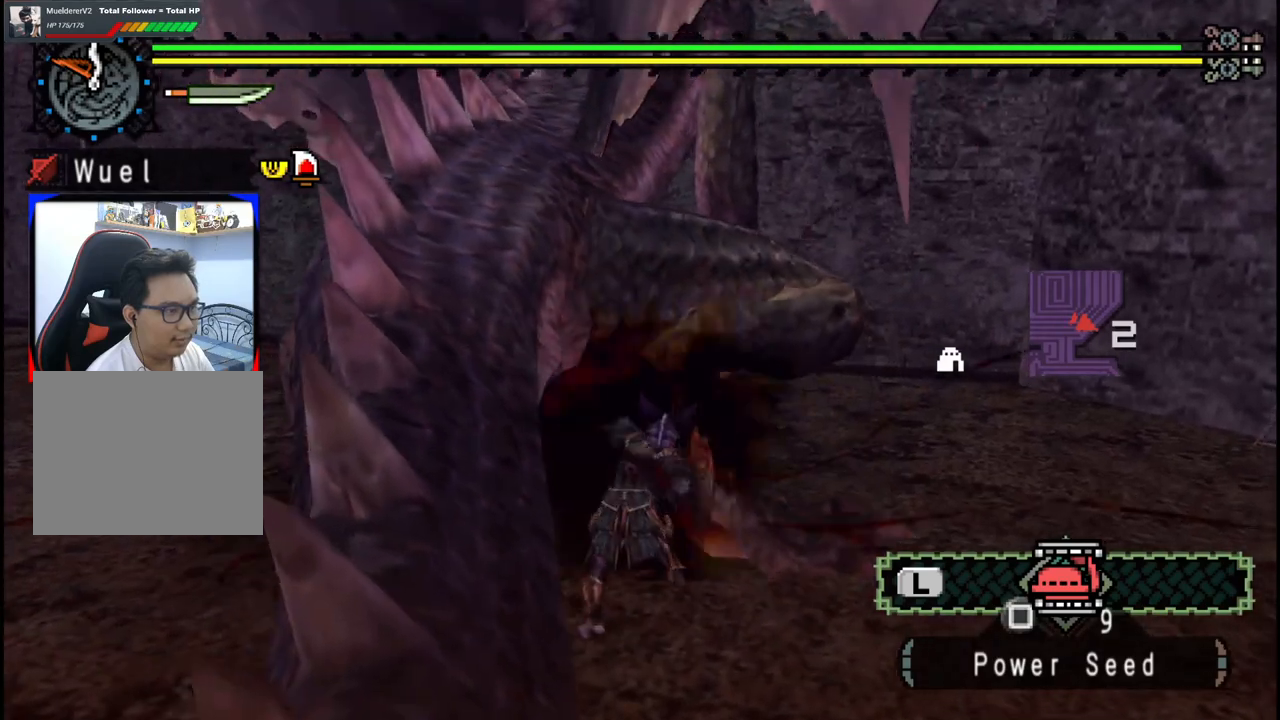
{"buttons": [], "left_stick": "center", "right_stick": "center", "events": [[33, "Y", "up"], [33, "left_stick", "center"], [100, "Y", "down"], [267, "Y", "up"], [333, "Y", "down"], [467, "Y", "up"]]}
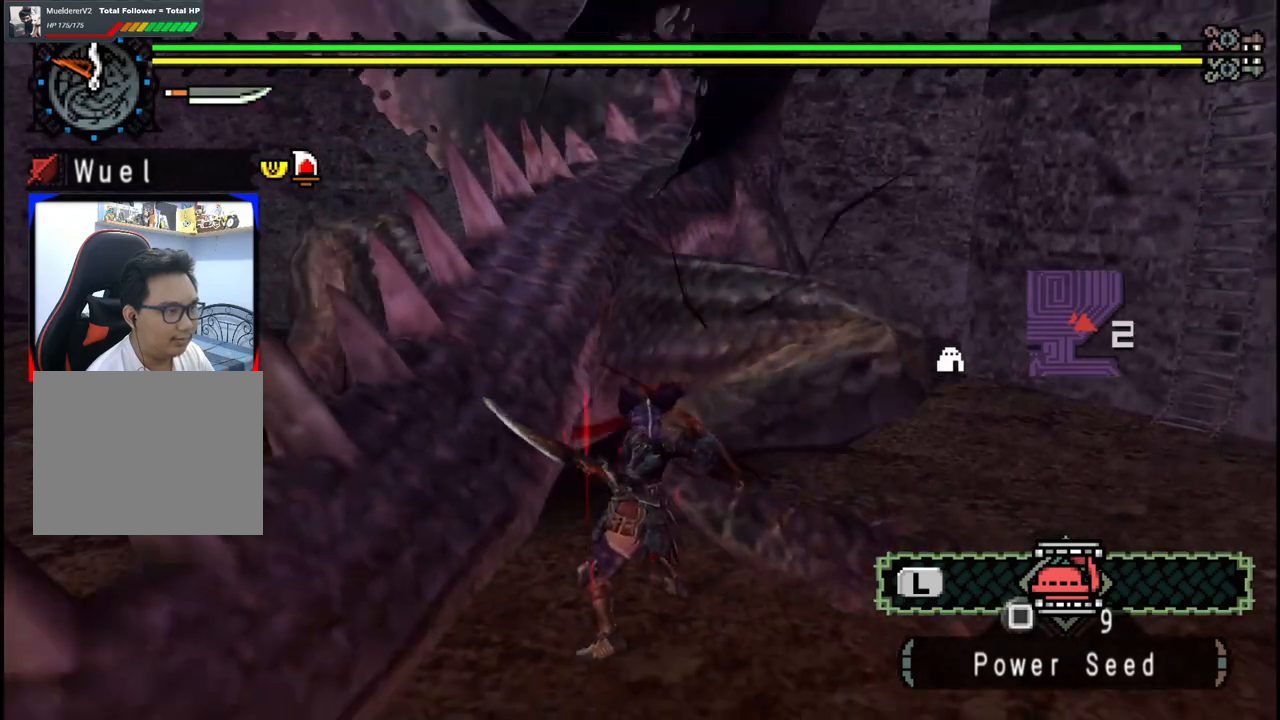
{"buttons": ["Y"], "left_stick": "center", "right_stick": "center", "events": [[33, "Y", "down"], [183, "Y", "up"], [250, "Y", "down"], [383, "Y", "up"], [483, "Y", "down"]]}
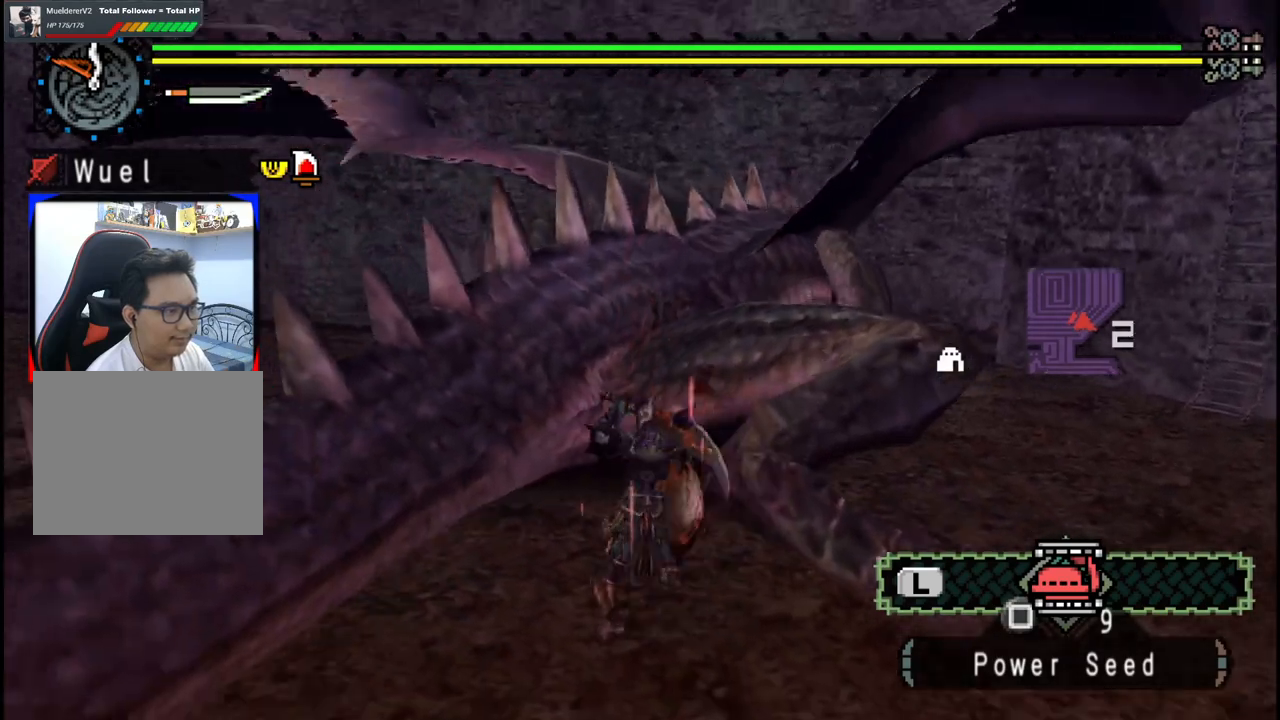
{"buttons": ["B"], "left_stick": "right", "right_stick": "center", "events": [[50, "left_stick", "right"], [117, "Y", "up"], [450, "B", "down"]]}
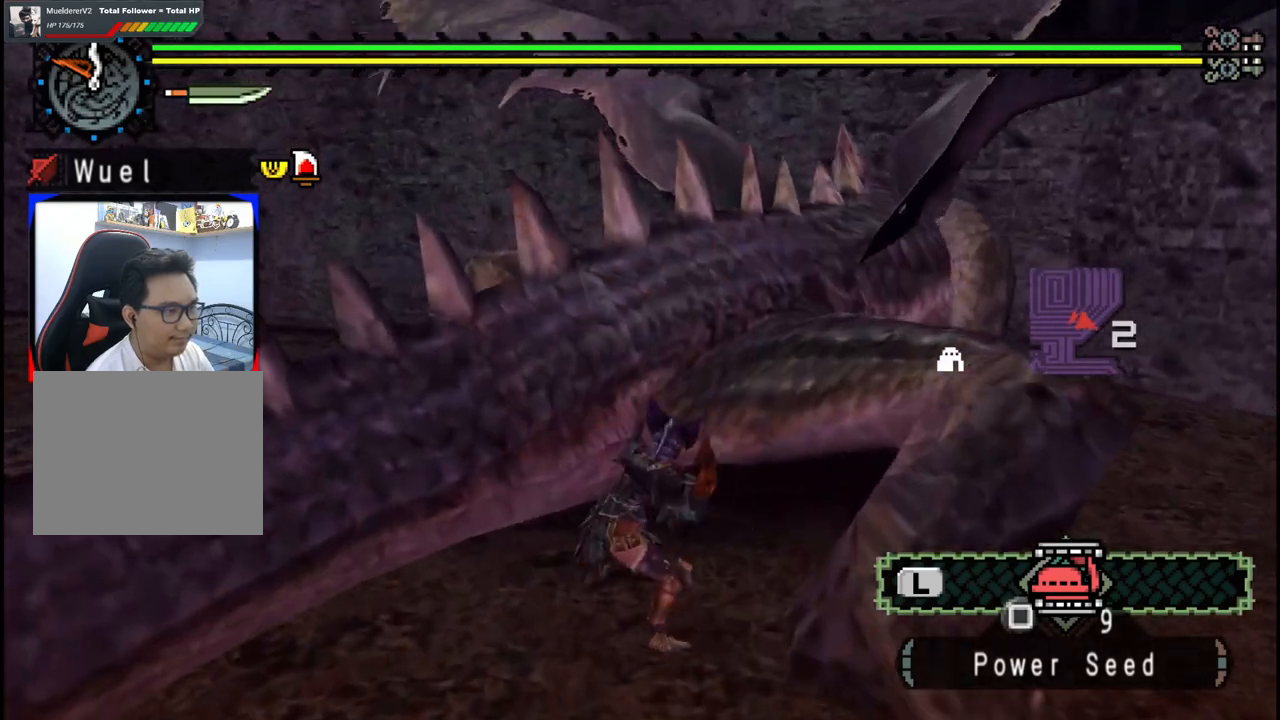
{"buttons": [], "left_stick": "center", "right_stick": "center", "events": [[83, "B", "up"], [150, "B", "down"], [283, "B", "up"], [367, "B", "down"], [467, "left_stick", "center"], [500, "B", "up"]]}
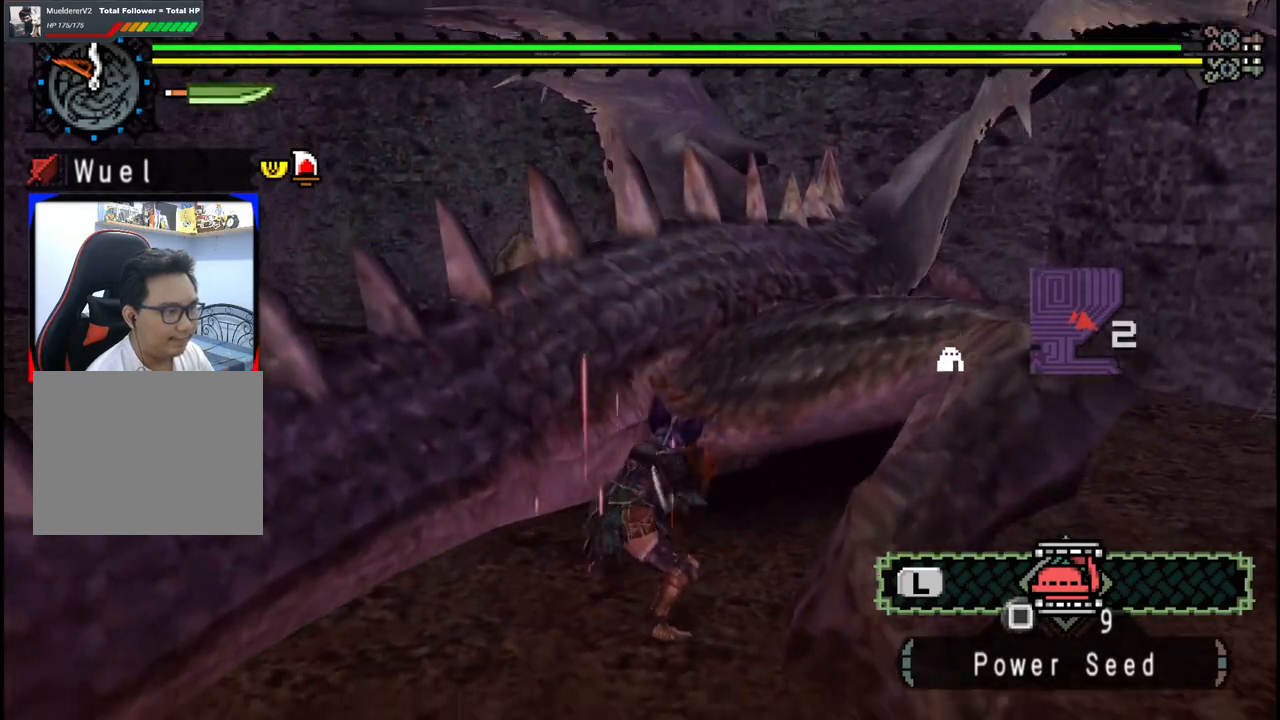
{"buttons": ["Y"], "left_stick": "up", "right_stick": "center", "events": [[50, "B", "down"], [167, "B", "up"], [267, "left_stick", "up"], [283, "Y", "down"]]}
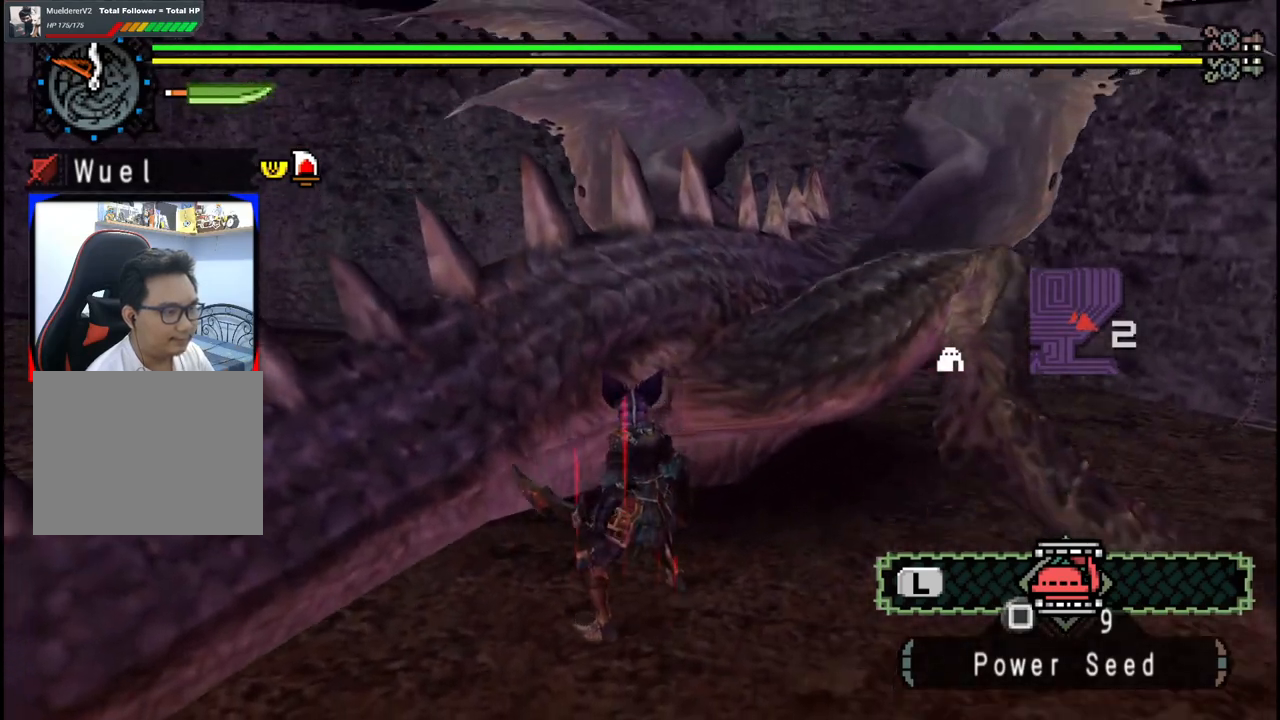
{"buttons": [], "left_stick": "up", "right_stick": "center", "events": [[33, "Y", "up"], [117, "Y", "down"], [233, "Y", "up"], [300, "Y", "down"], [450, "Y", "up"]]}
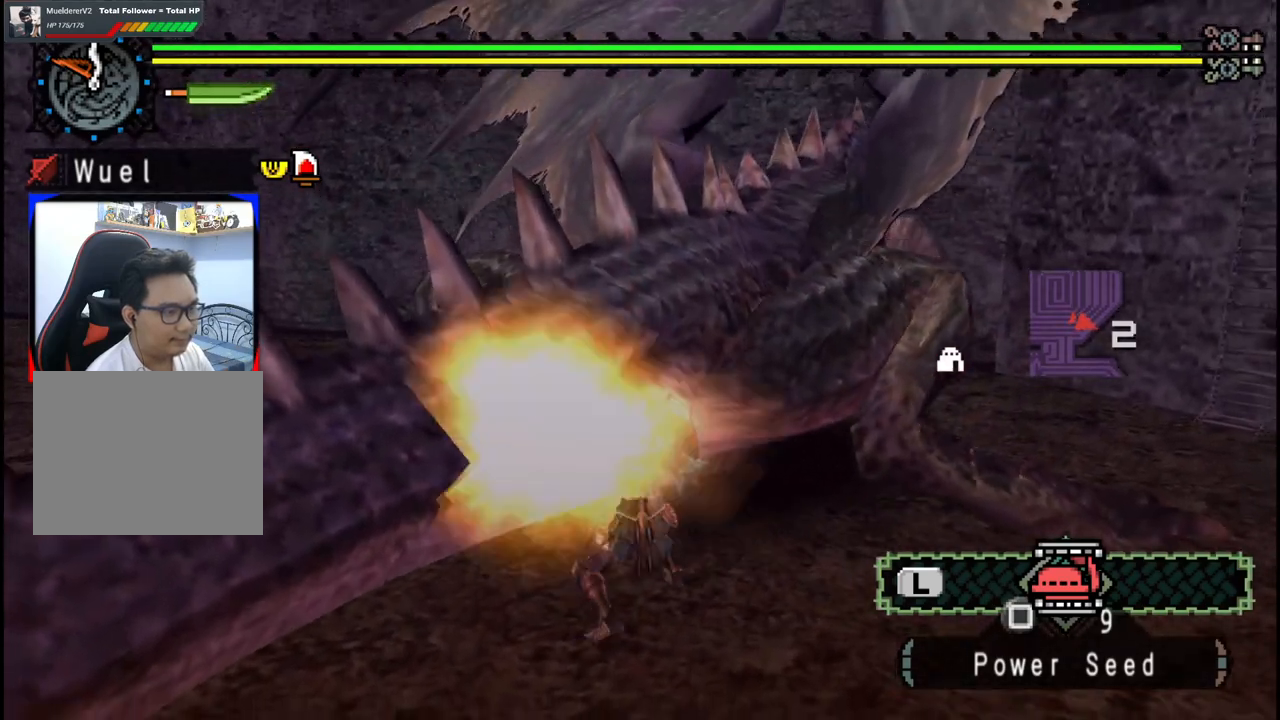
{"buttons": ["Y"], "left_stick": "up-right", "right_stick": "center", "events": [[17, "Y", "down"], [67, "left_stick", "center"], [167, "Y", "up"], [250, "Y", "down"], [333, "left_stick", "up-right"], [400, "Y", "up"], [467, "Y", "down"]]}
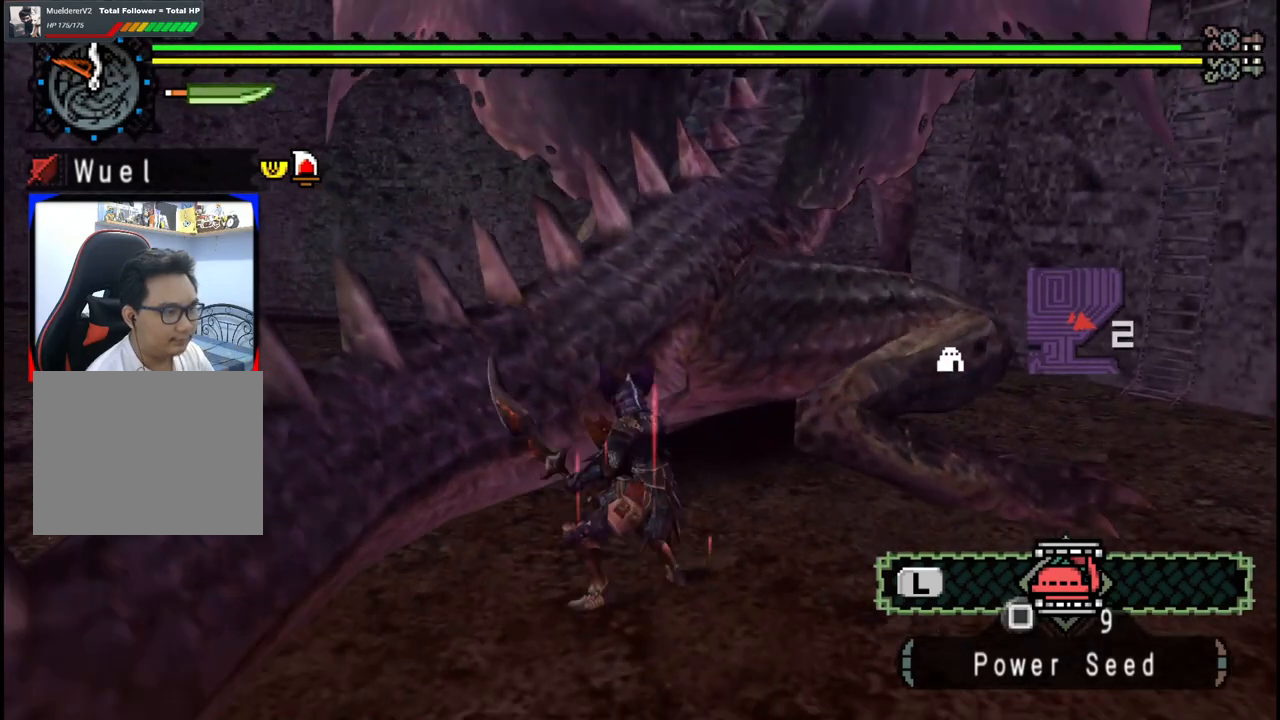
{"buttons": ["Y"], "left_stick": "left", "right_stick": "center", "events": [[133, "Y", "up"], [133, "left_stick", "up"], [217, "Y", "down"], [283, "left_stick", "center"], [350, "Y", "up"], [417, "Y", "down"], [483, "left_stick", "left"]]}
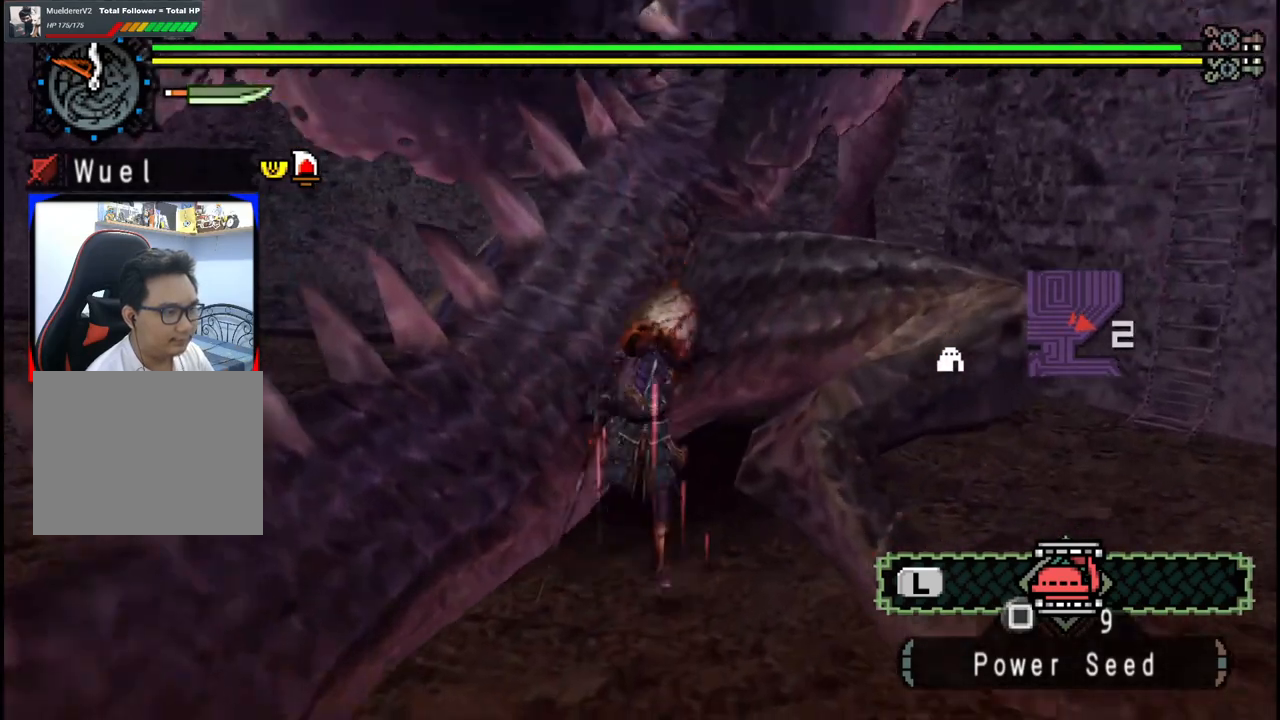
{"buttons": ["Y"], "left_stick": "center", "right_stick": "center", "events": [[83, "Y", "up"], [150, "Y", "down"], [267, "left_stick", "down-left"], [300, "Y", "up"], [383, "Y", "down"], [500, "left_stick", "center"]]}
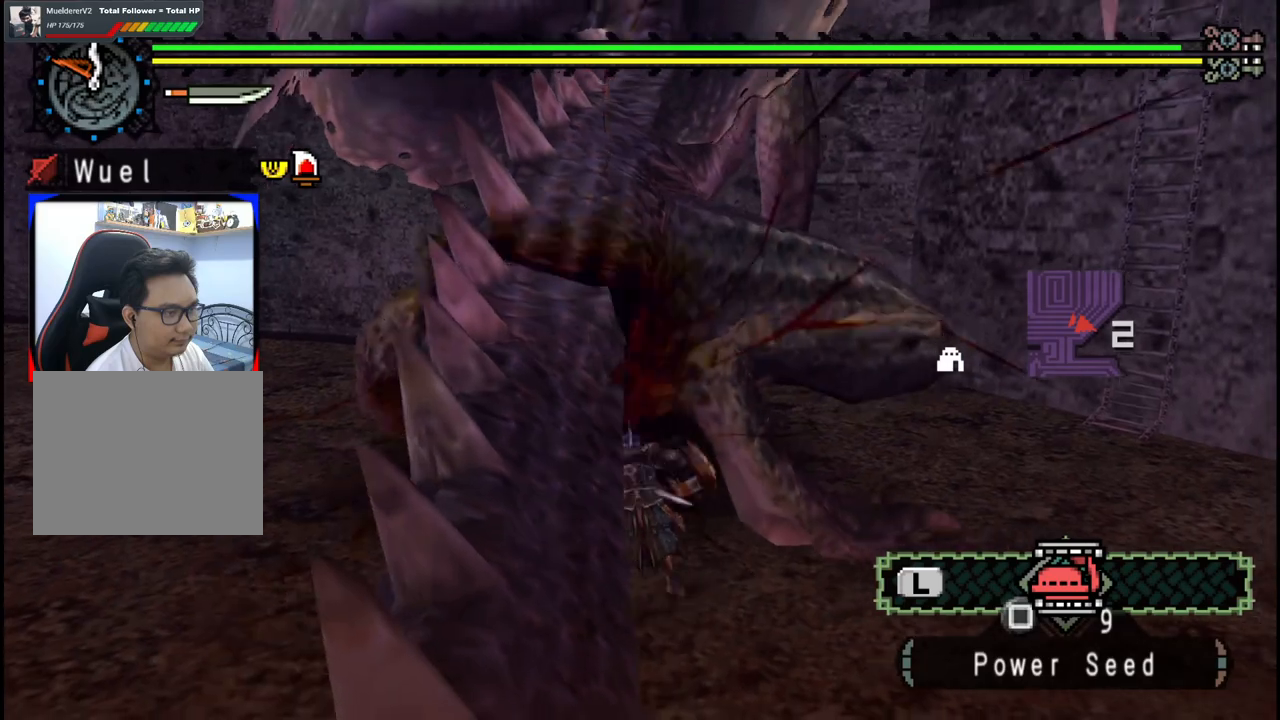
{"buttons": [], "left_stick": "left", "right_stick": "center", "events": [[33, "Y", "up"], [117, "Y", "down"], [267, "Y", "up"], [333, "Y", "down"], [350, "left_stick", "left"], [500, "Y", "up"]]}
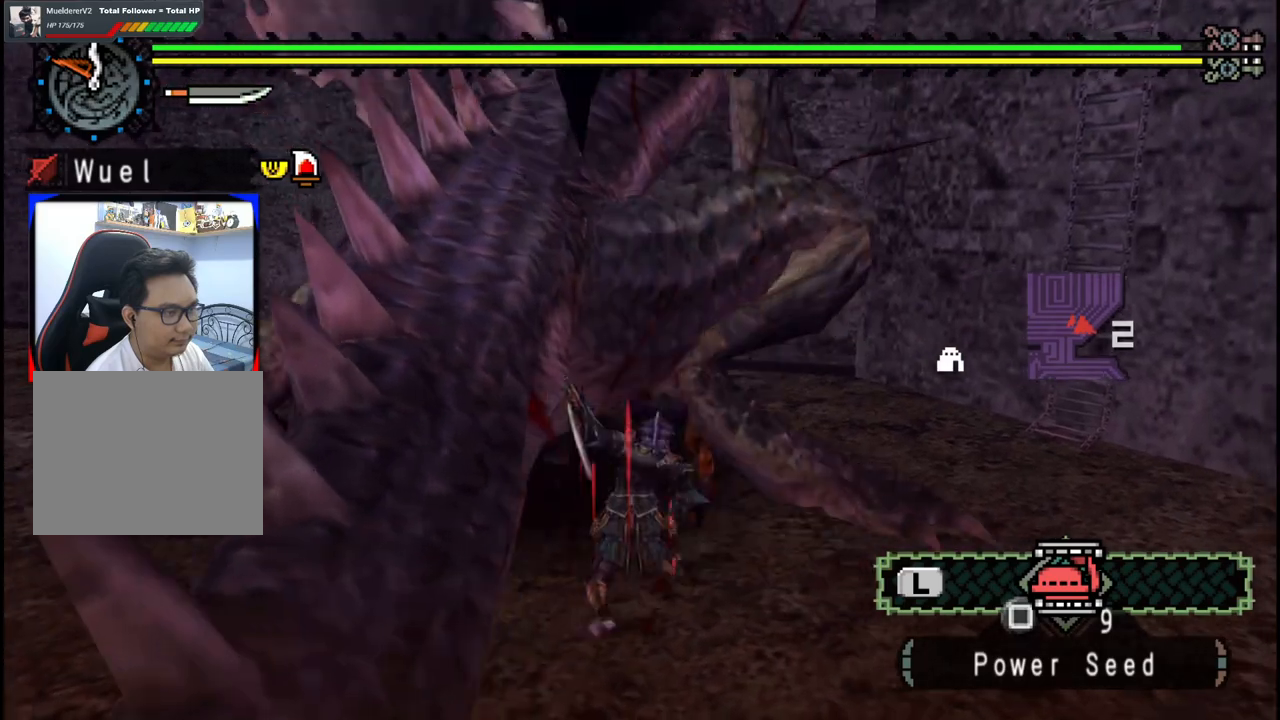
{"buttons": [], "left_stick": "left", "right_stick": "center", "events": [[67, "Y", "down"], [233, "Y", "up"], [300, "Y", "down"], [467, "Y", "up"]]}
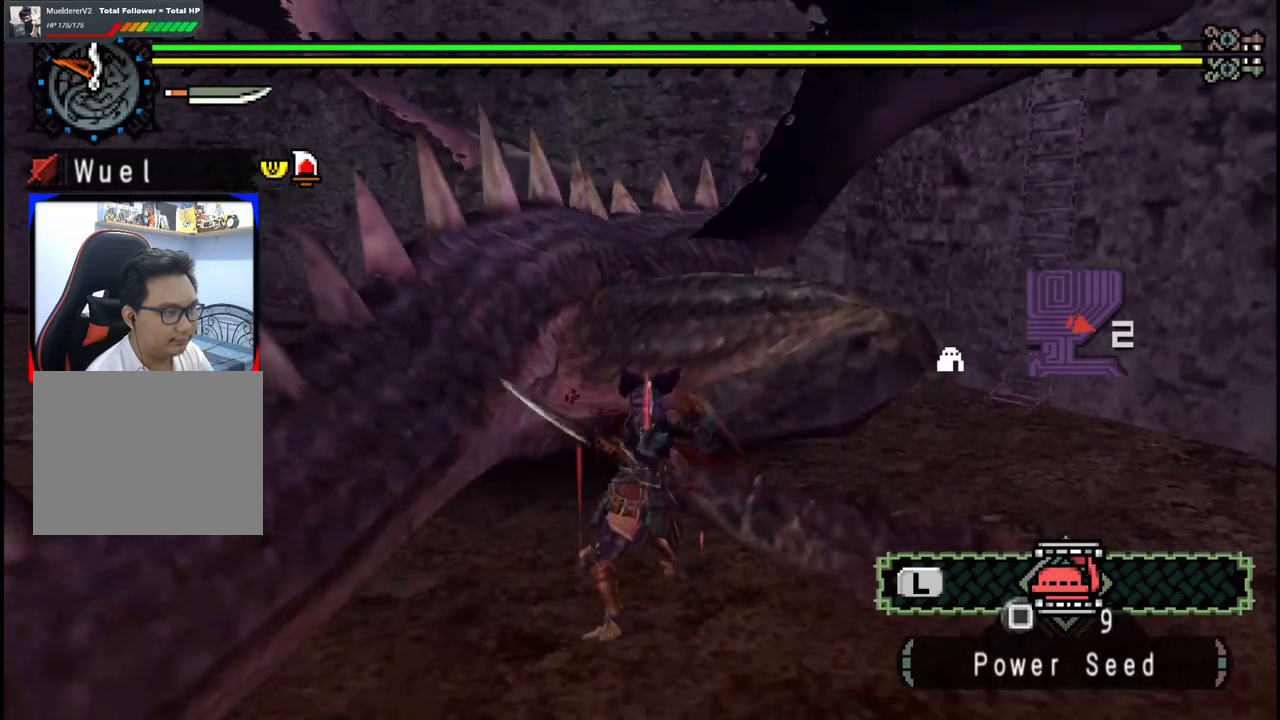
{"buttons": [], "left_stick": "left", "right_stick": "center", "events": [[33, "Y", "down"], [183, "Y", "up"], [267, "Y", "down"], [450, "Y", "up"]]}
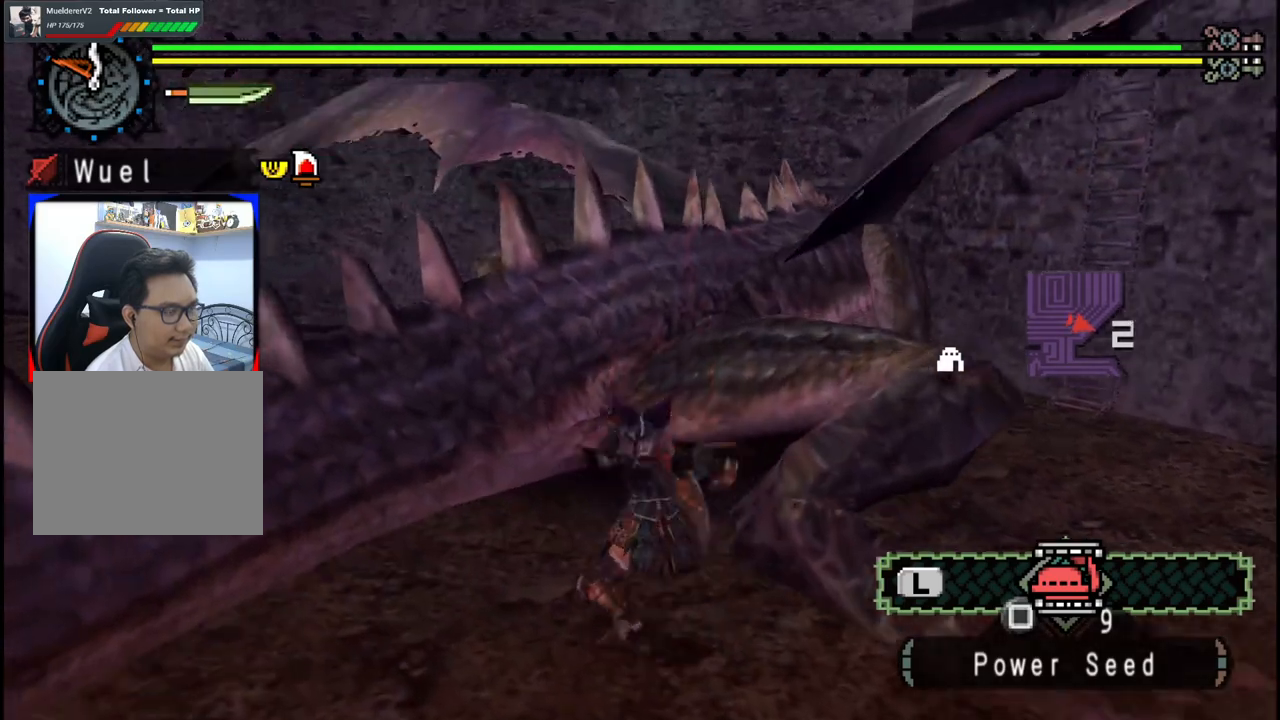
{"buttons": [], "left_stick": "left", "right_stick": "center", "events": [[33, "Y", "down"], [200, "Y", "up"], [283, "Y", "down"], [433, "Y", "up"]]}
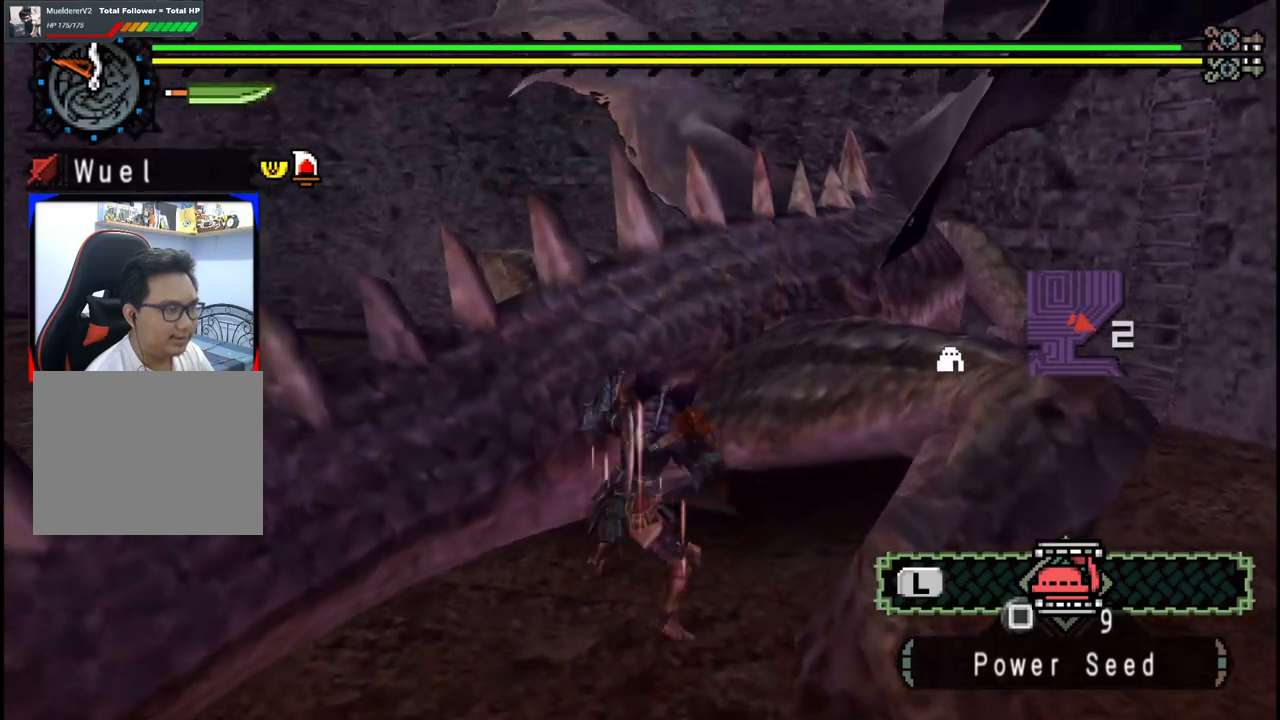
{"buttons": [], "left_stick": "up-right", "right_stick": "center", "events": [[17, "Y", "down"], [167, "Y", "up"], [167, "left_stick", "up"], [283, "Y", "down"], [467, "Y", "up"], [500, "left_stick", "up-right"]]}
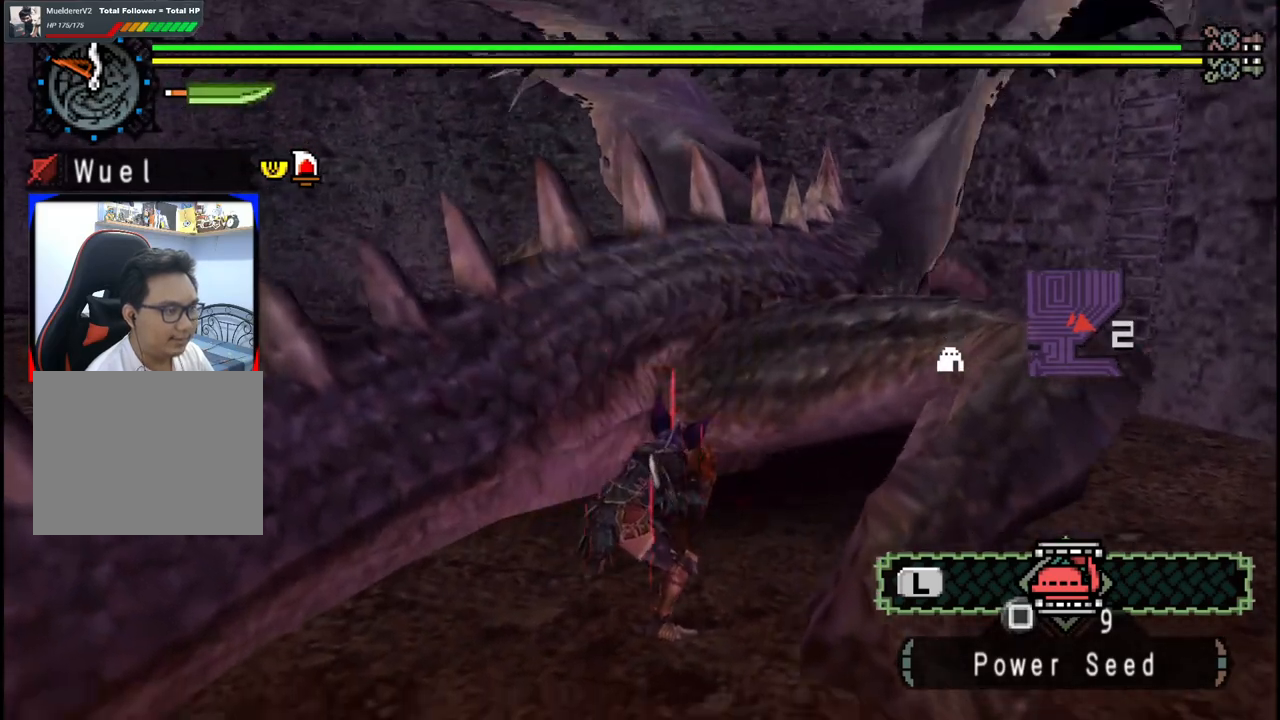
{"buttons": ["Y"], "left_stick": "up", "right_stick": "center", "events": [[50, "Y", "down"], [117, "left_stick", "center"], [200, "Y", "up"], [267, "left_stick", "up"], [300, "Y", "down"], [417, "Y", "up"], [500, "Y", "down"]]}